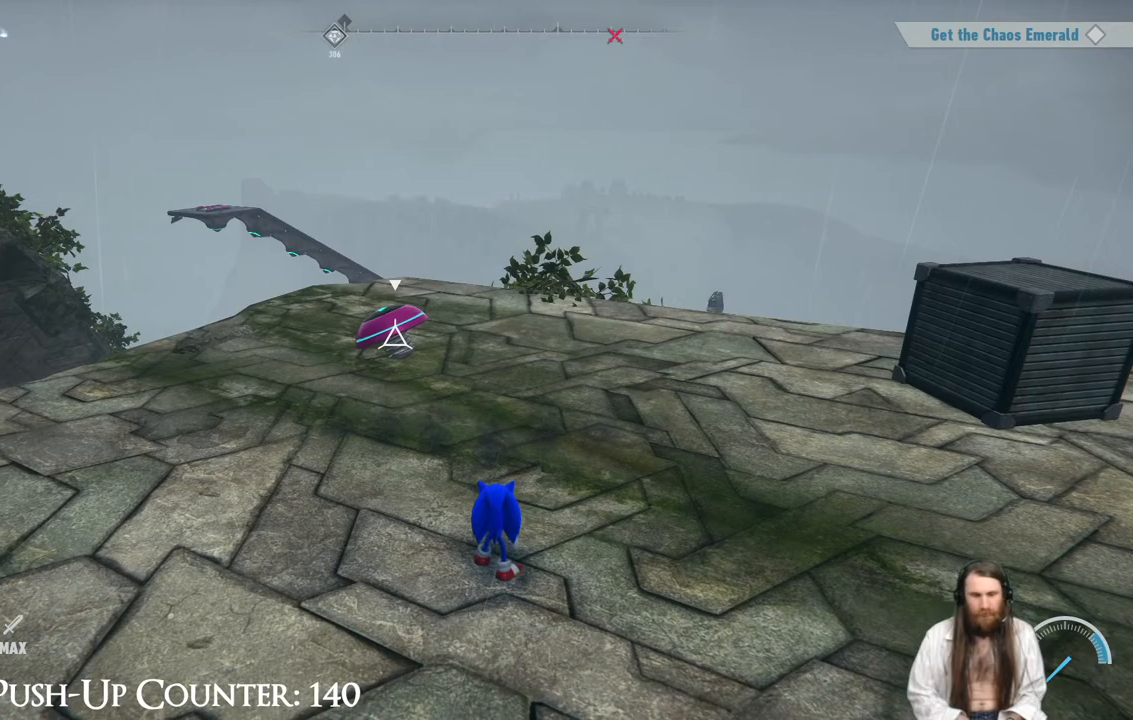
Gameplay with a controller (Xbox layout); each line is a JSON object with the inputs held at the frame after it. "events" lists button and stick changes between this image and that frame as [ms after this image, input, new state], when the widget could be followed in between. Not read: L3 R3.
{"buttons": [], "left_stick": "center", "right_stick": "center", "events": [[300, "SELECT", "down"], [467, "SELECT", "up"]]}
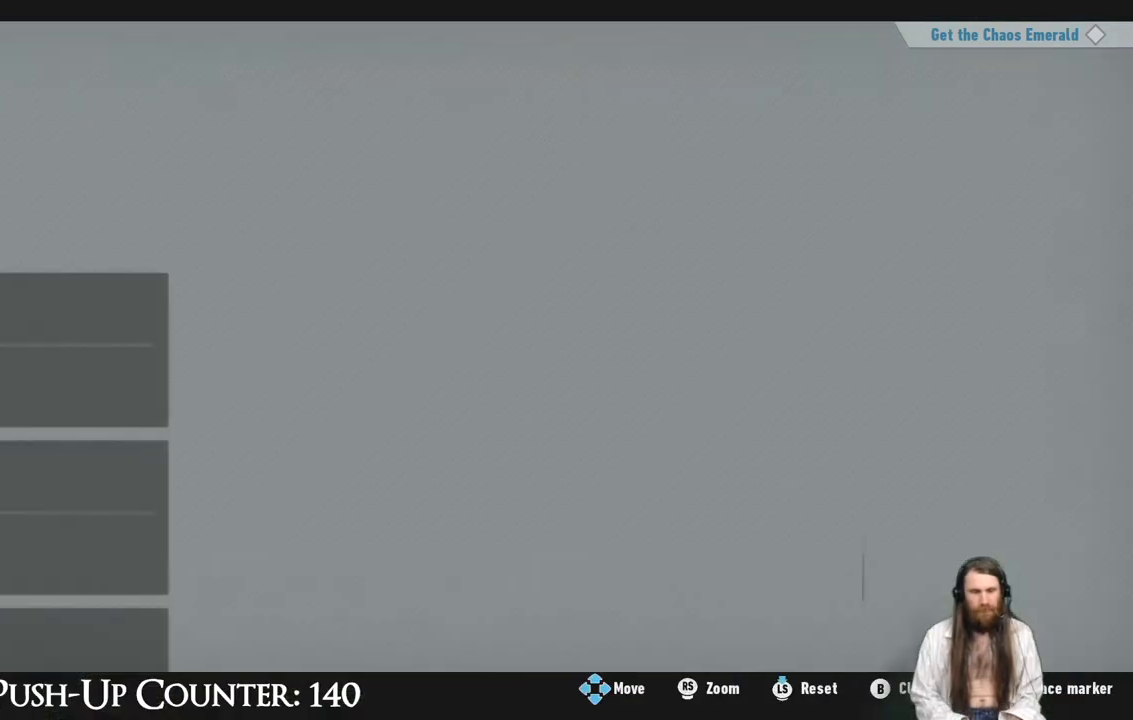
{"buttons": [], "left_stick": "center", "right_stick": "center", "events": []}
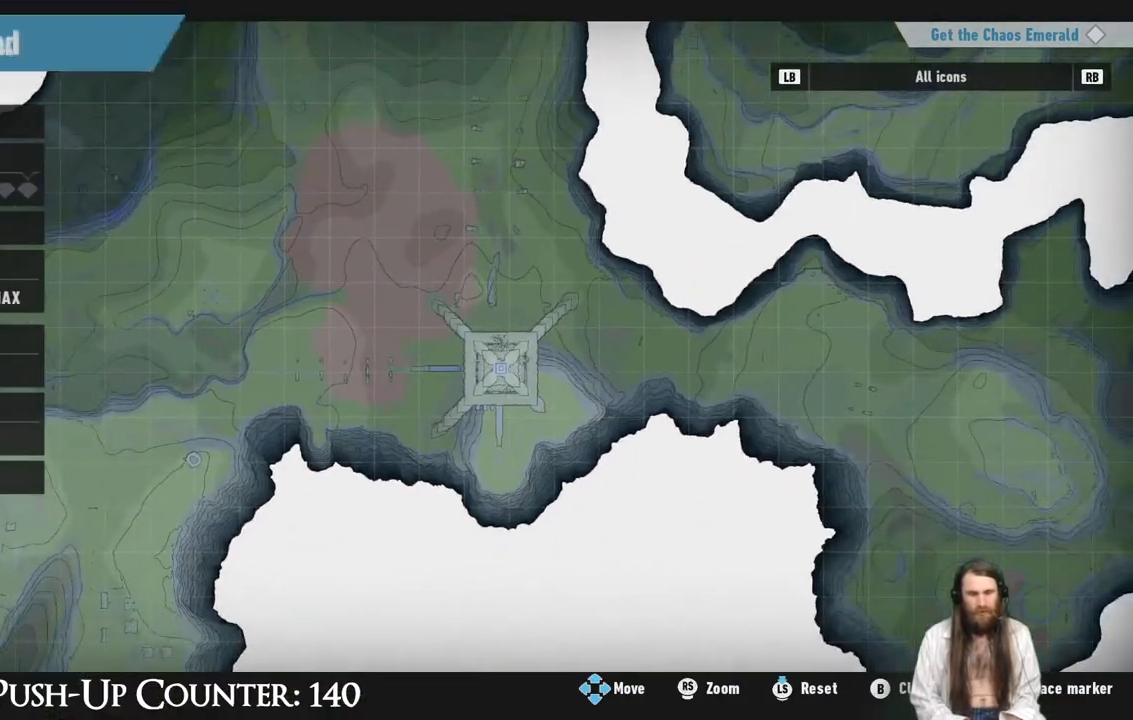
{"buttons": [], "left_stick": "center", "right_stick": "center", "events": []}
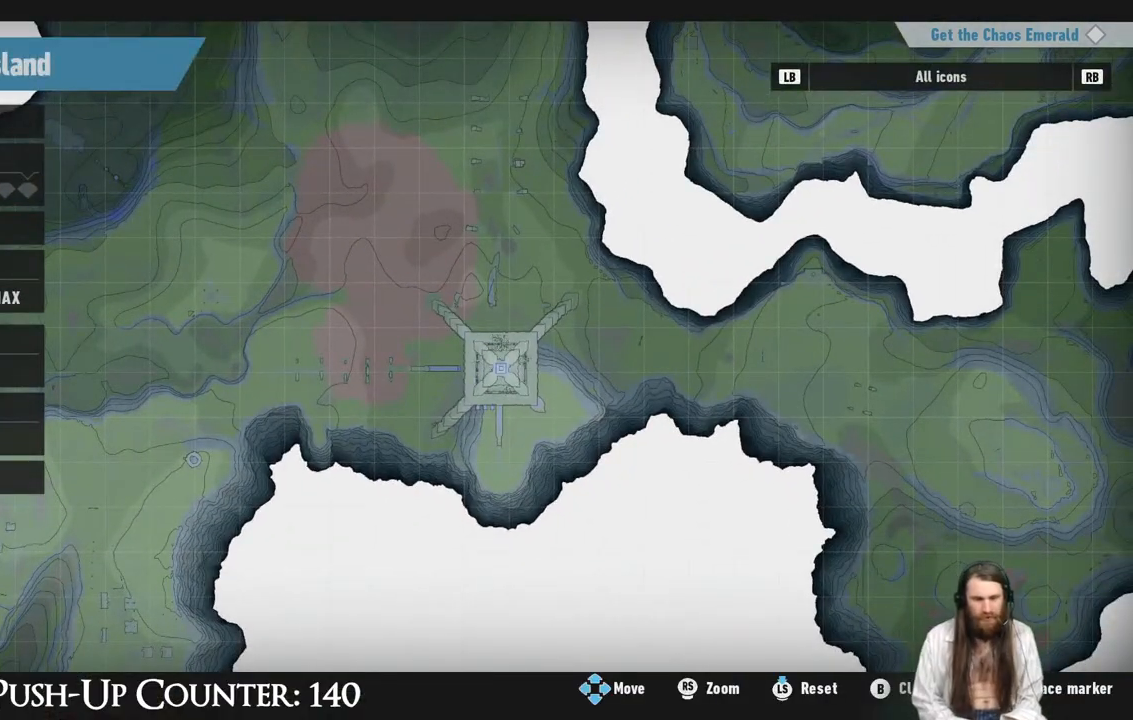
{"buttons": [], "left_stick": "center", "right_stick": "center", "events": []}
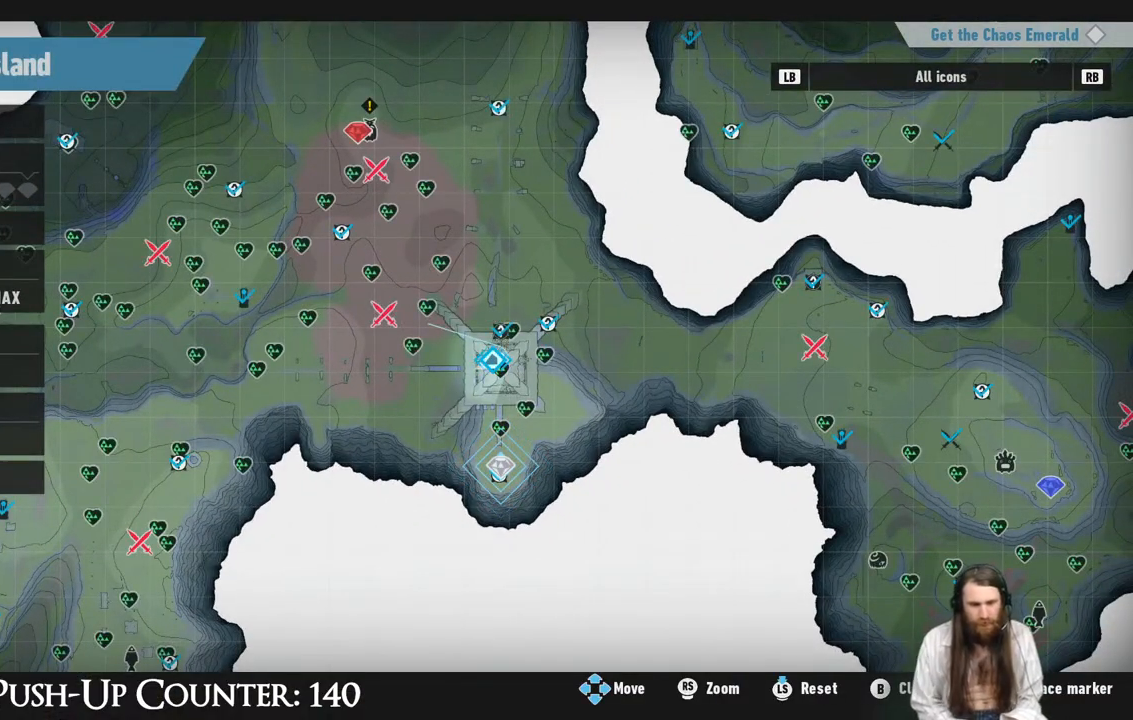
{"buttons": [], "left_stick": "center", "right_stick": "center", "events": []}
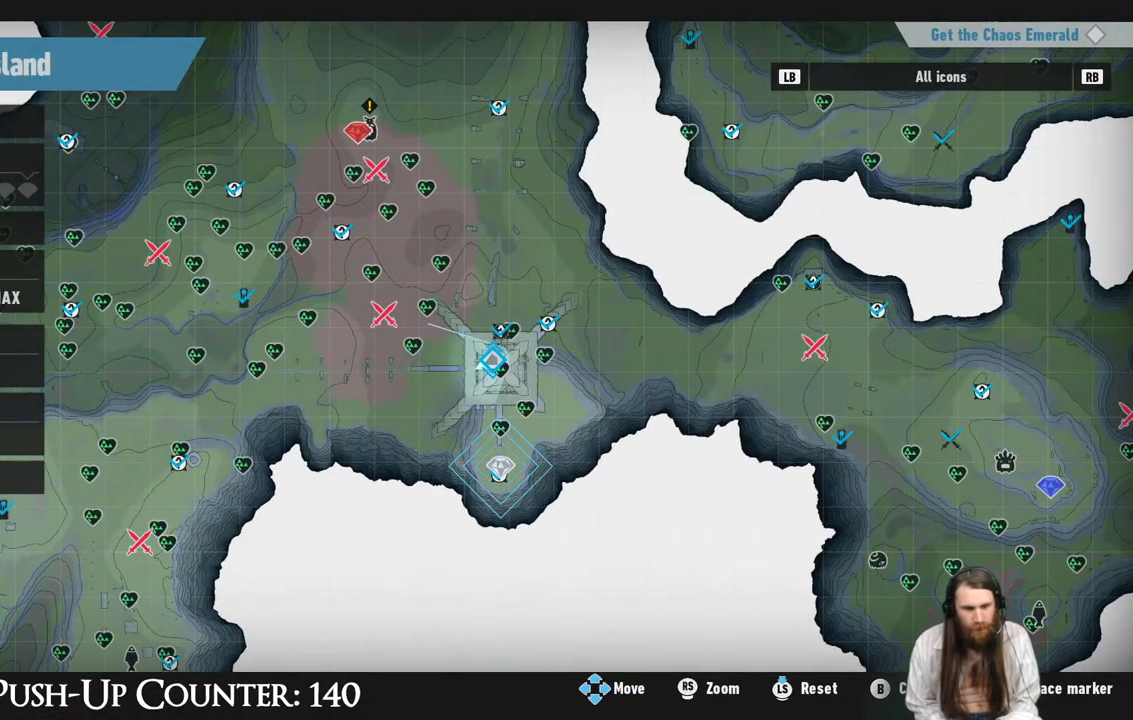
{"buttons": [], "left_stick": "left", "right_stick": "center", "events": [[250, "left_stick", "left"]]}
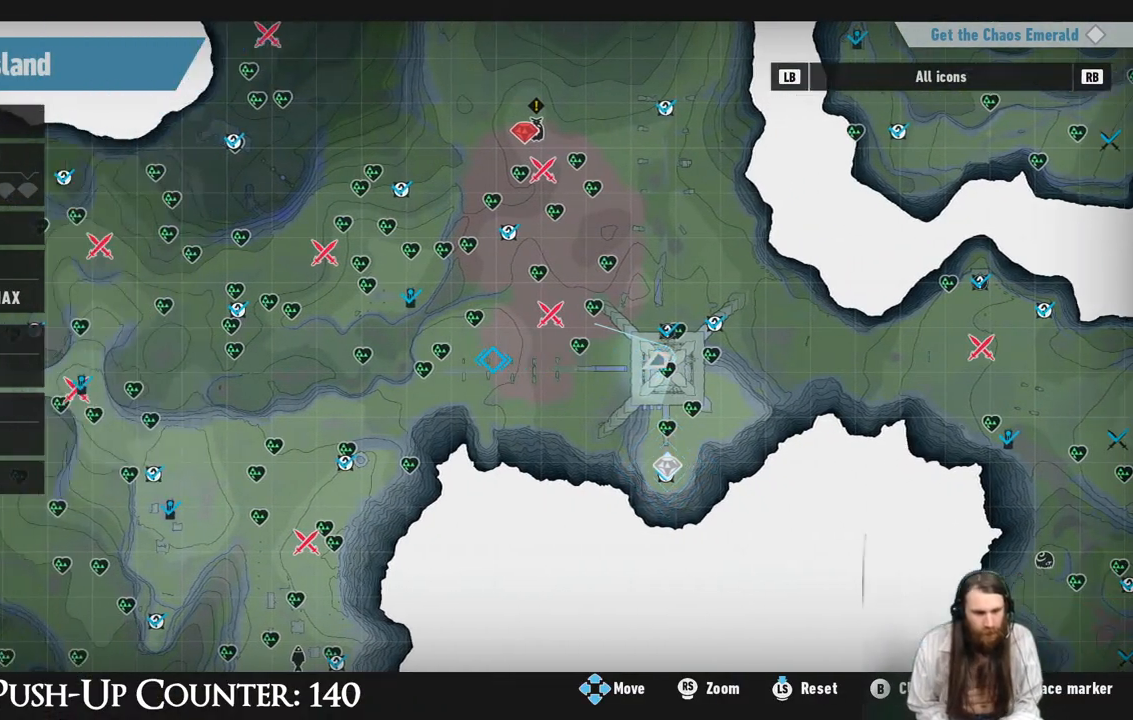
{"buttons": [], "left_stick": "center", "right_stick": "center", "events": [[183, "left_stick", "center"], [283, "left_stick", "left"], [450, "left_stick", "center"]]}
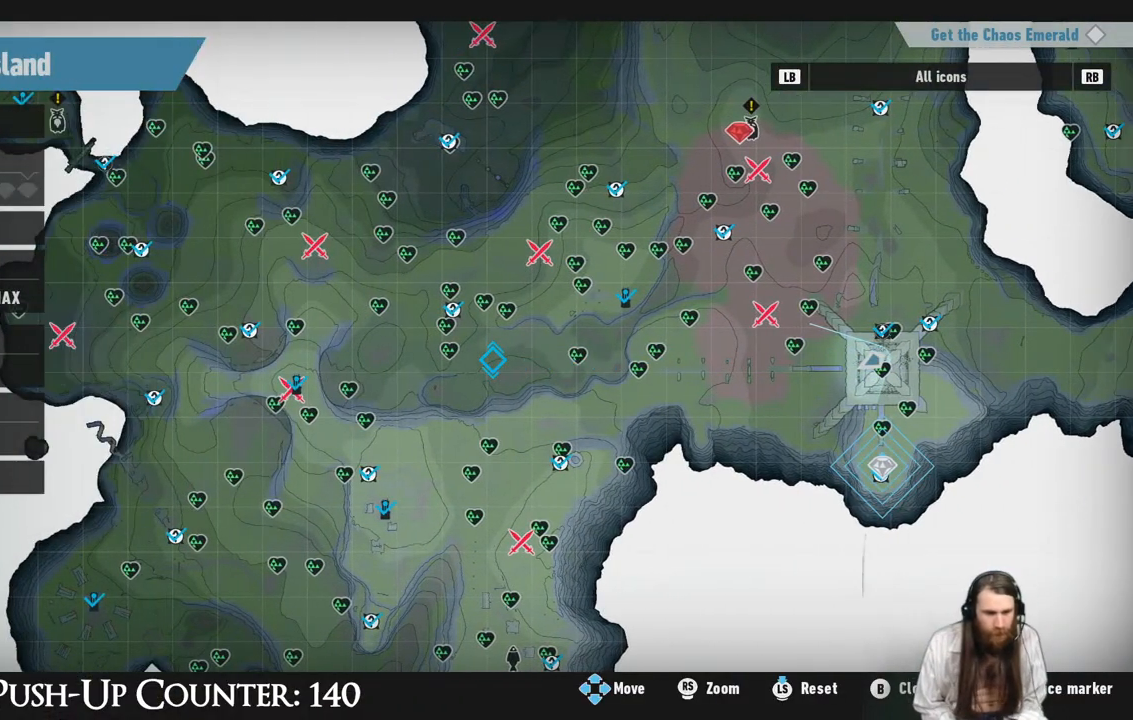
{"buttons": [], "left_stick": "left", "right_stick": "center", "events": [[133, "left_stick", "left"]]}
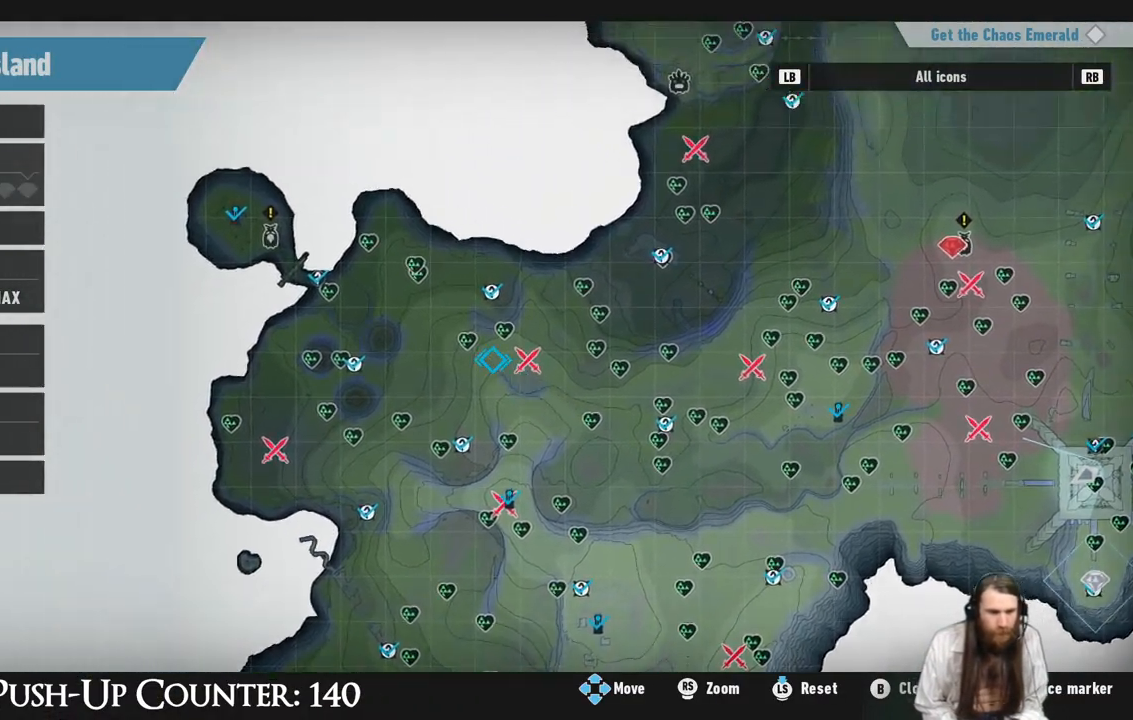
{"buttons": [], "left_stick": "center", "right_stick": "center", "events": [[117, "left_stick", "center"]]}
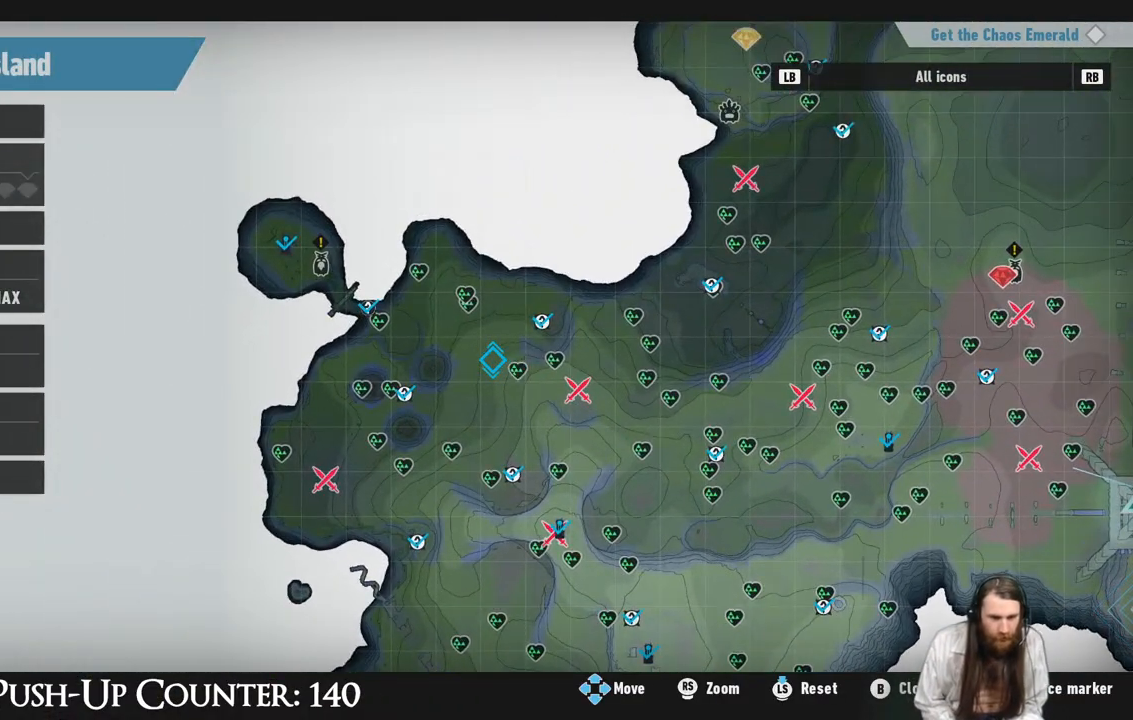
{"buttons": [], "left_stick": "down", "right_stick": "center", "events": [[450, "left_stick", "down"]]}
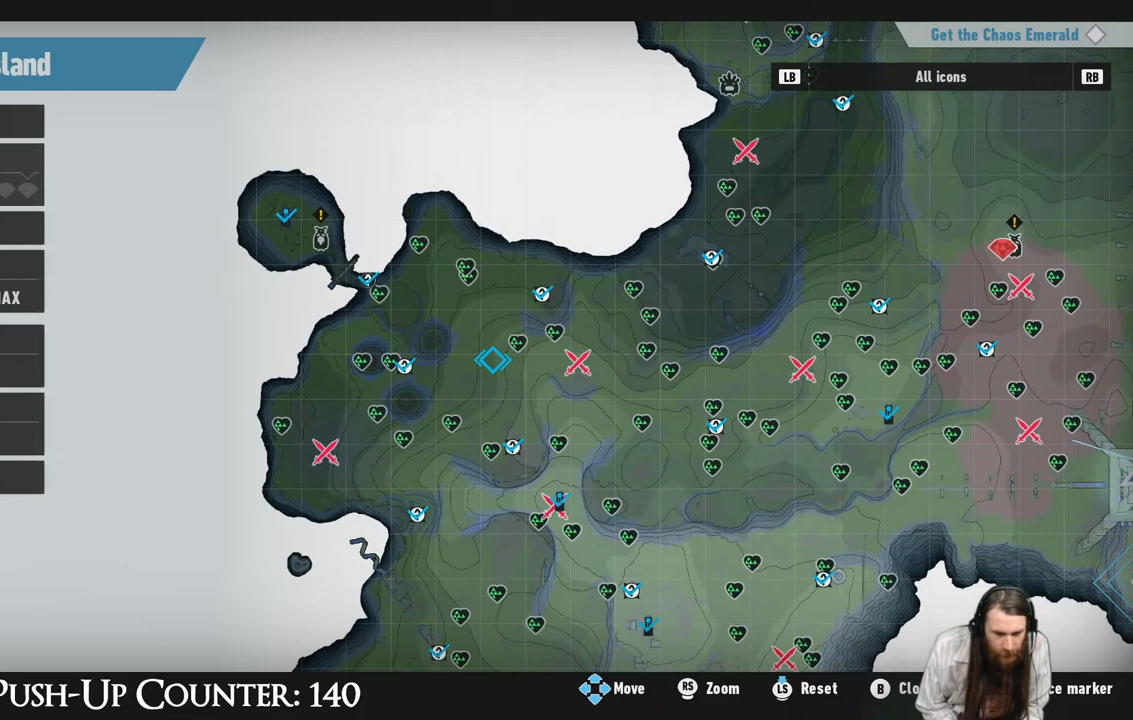
{"buttons": [], "left_stick": "center", "right_stick": "center", "events": [[267, "left_stick", "center"]]}
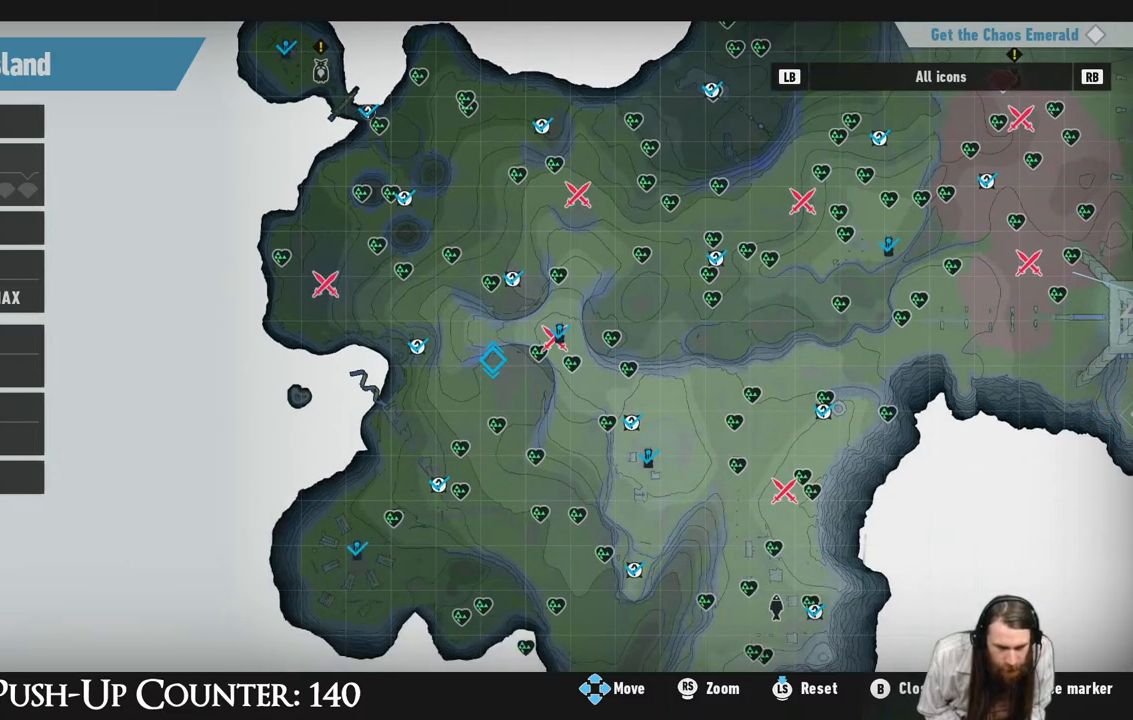
{"buttons": [], "left_stick": "center", "right_stick": "center", "events": []}
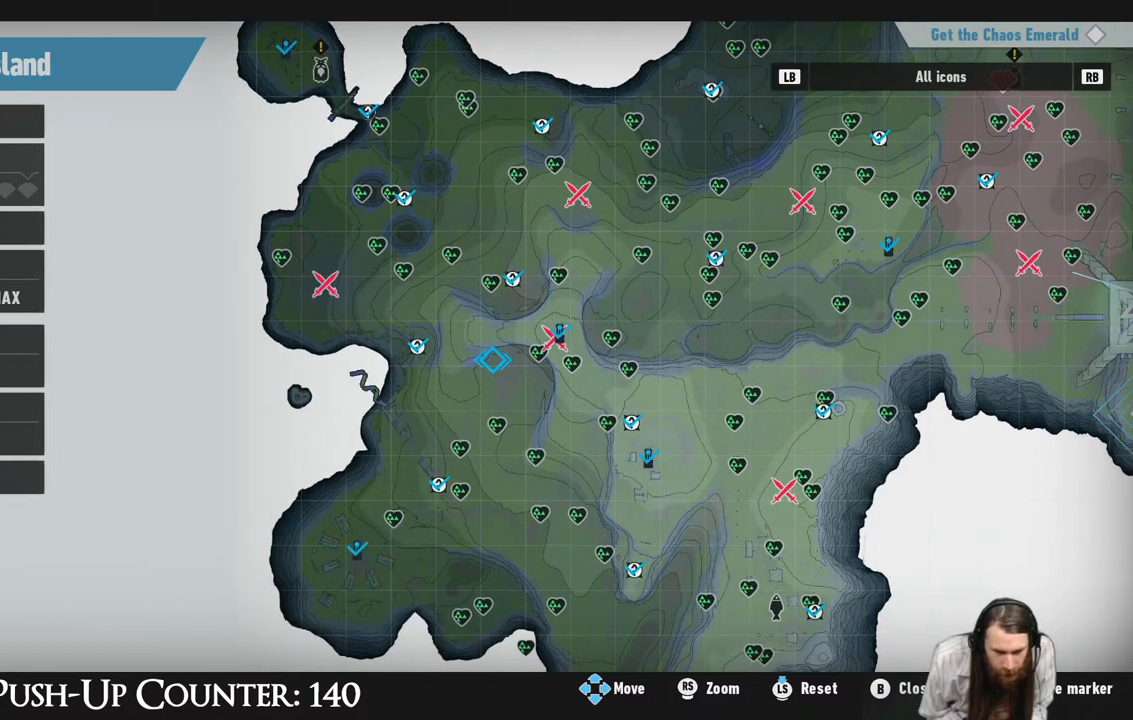
{"buttons": [], "left_stick": "center", "right_stick": "center", "events": [[250, "left_stick", "down"], [417, "left_stick", "center"]]}
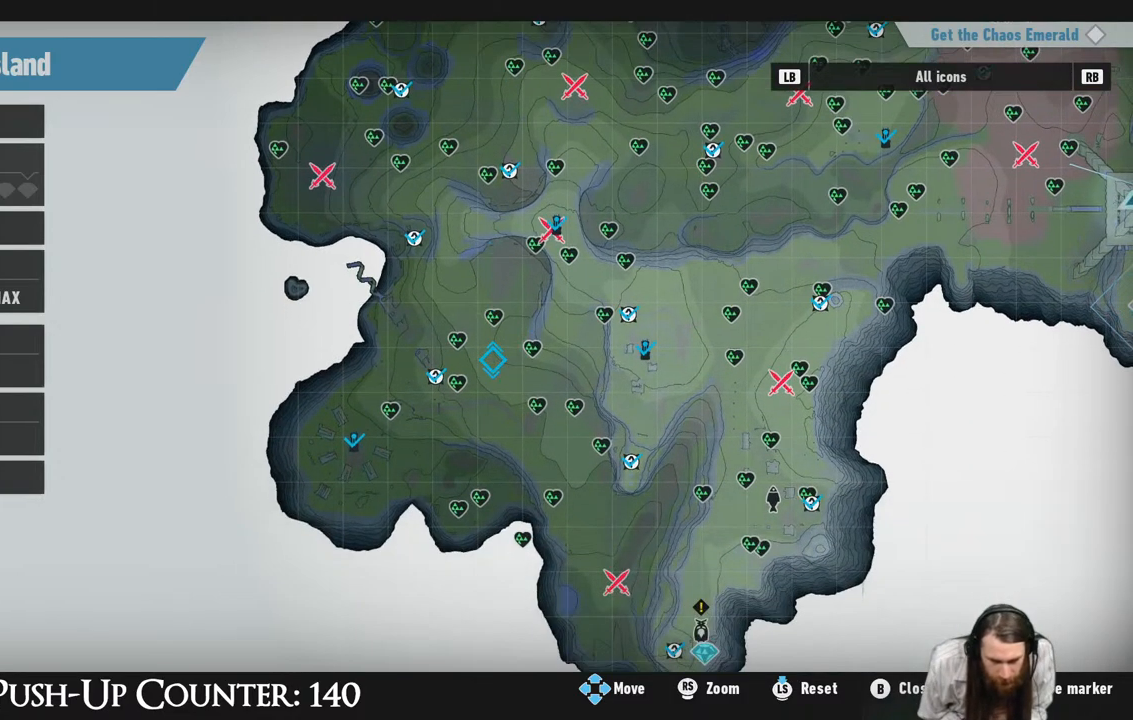
{"buttons": [], "left_stick": "down-right", "right_stick": "center", "events": [[450, "left_stick", "down-right"]]}
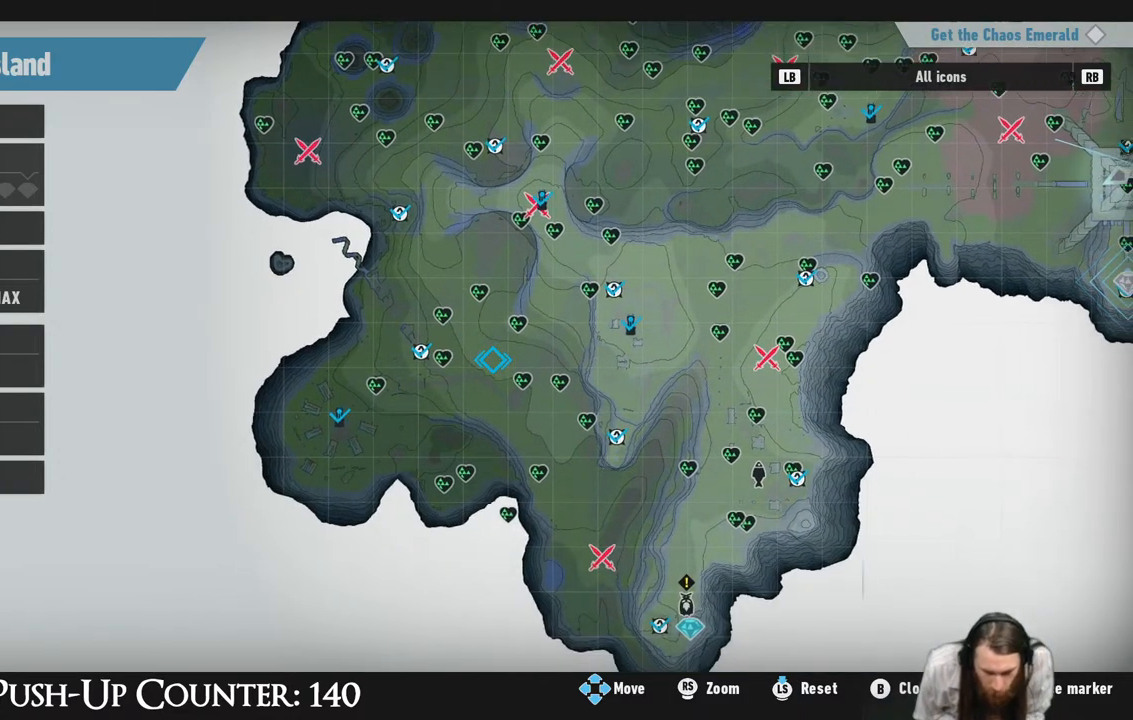
{"buttons": [], "left_stick": "center", "right_stick": "center", "events": [[133, "left_stick", "center"]]}
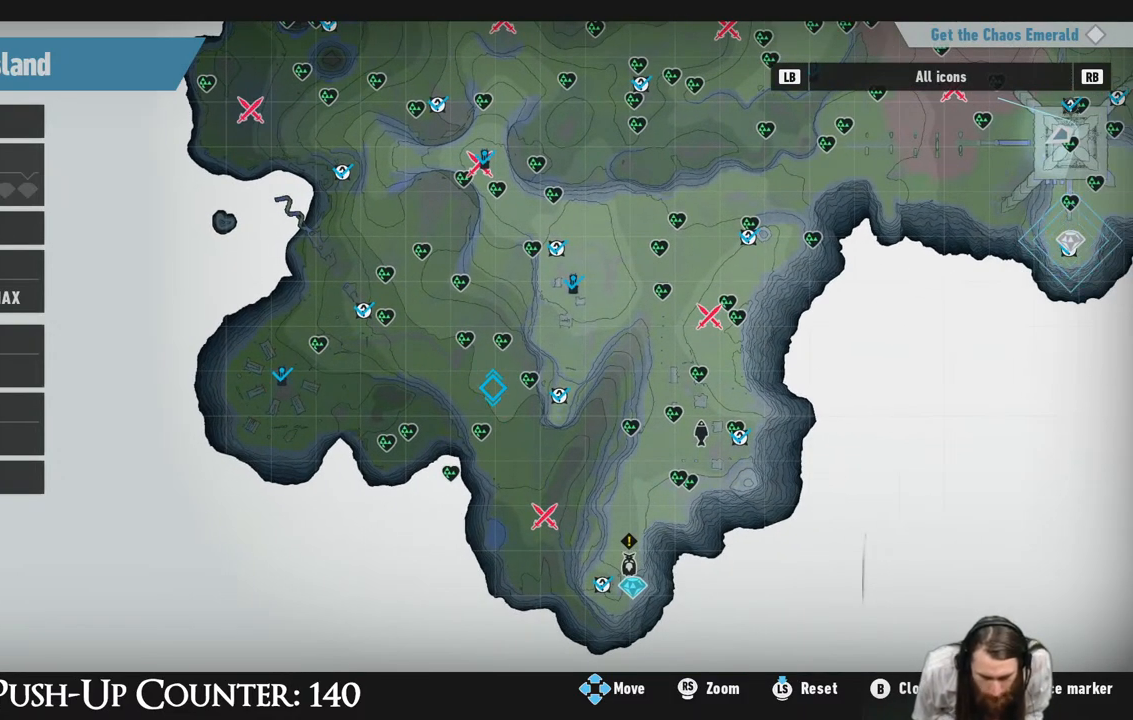
{"buttons": [], "left_stick": "right", "right_stick": "center", "events": [[417, "left_stick", "right"]]}
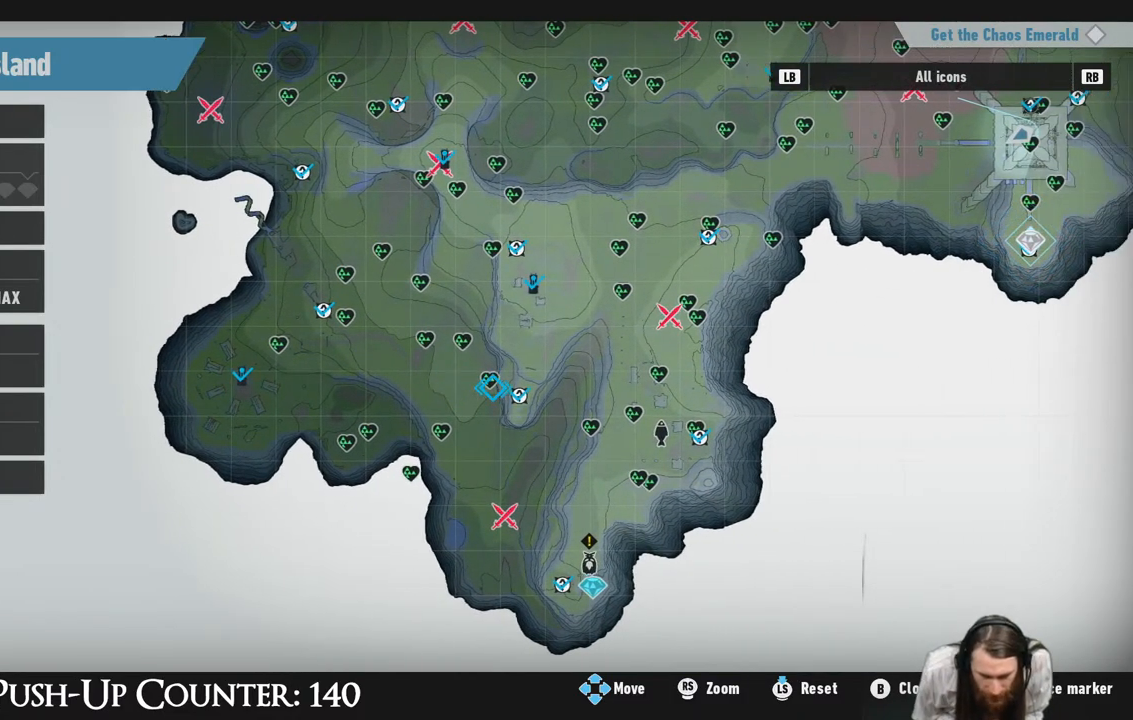
{"buttons": [], "left_stick": "center", "right_stick": "center", "events": [[150, "left_stick", "center"], [317, "left_stick", "up-right"], [500, "left_stick", "center"]]}
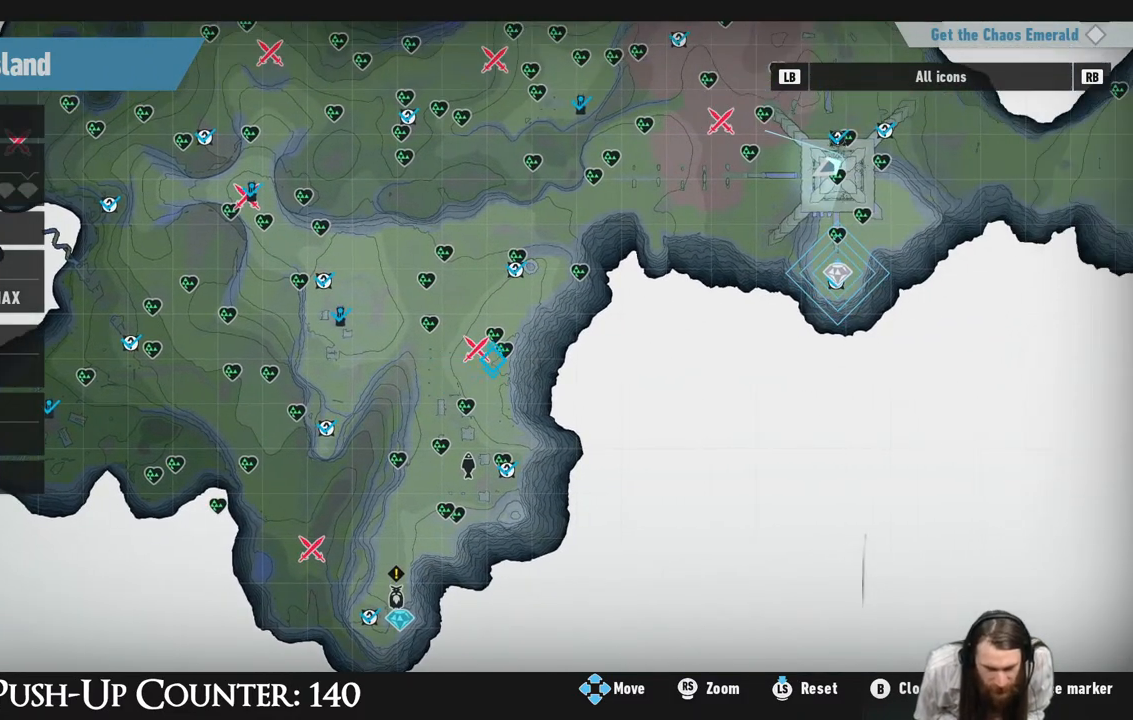
{"buttons": [], "left_stick": "up-right", "right_stick": "center", "events": [[333, "left_stick", "up-right"]]}
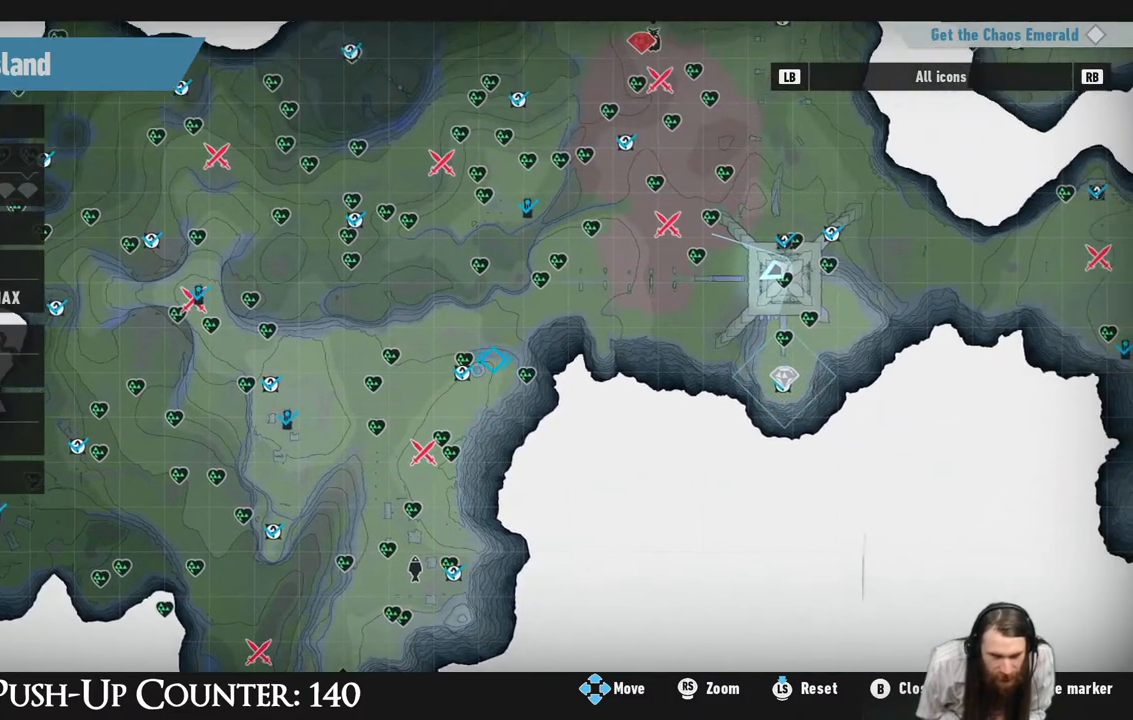
{"buttons": [], "left_stick": "center", "right_stick": "center", "events": [[33, "left_stick", "center"], [200, "left_stick", "up-right"], [400, "left_stick", "center"]]}
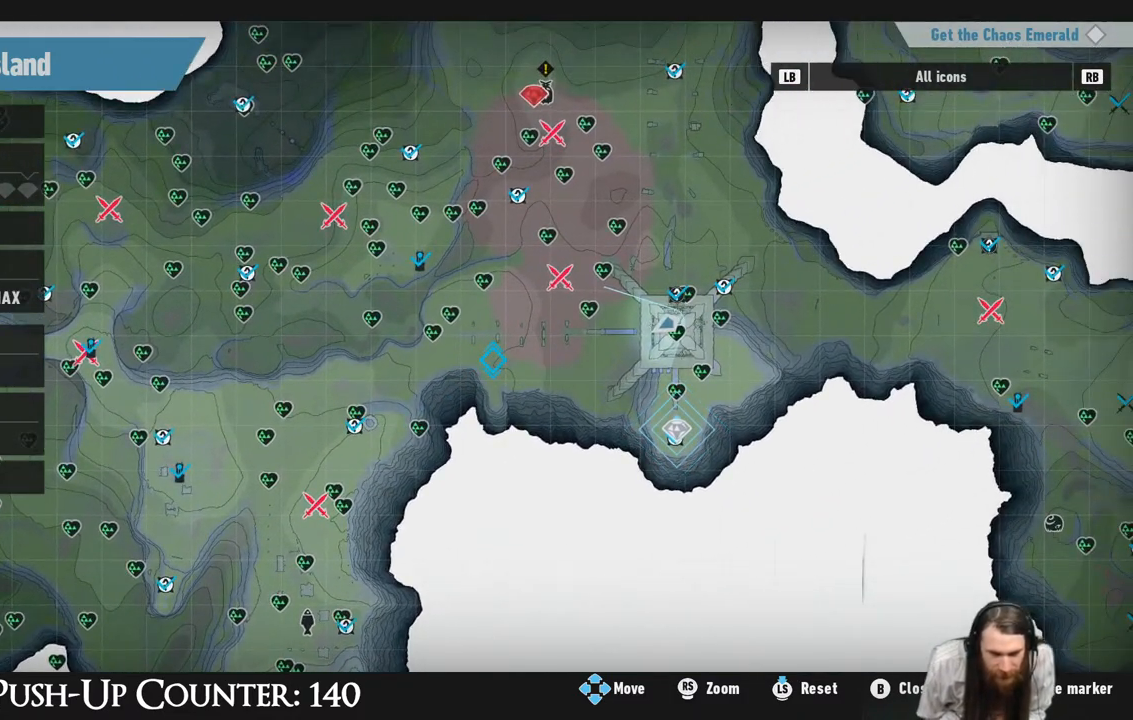
{"buttons": [], "left_stick": "center", "right_stick": "center", "events": []}
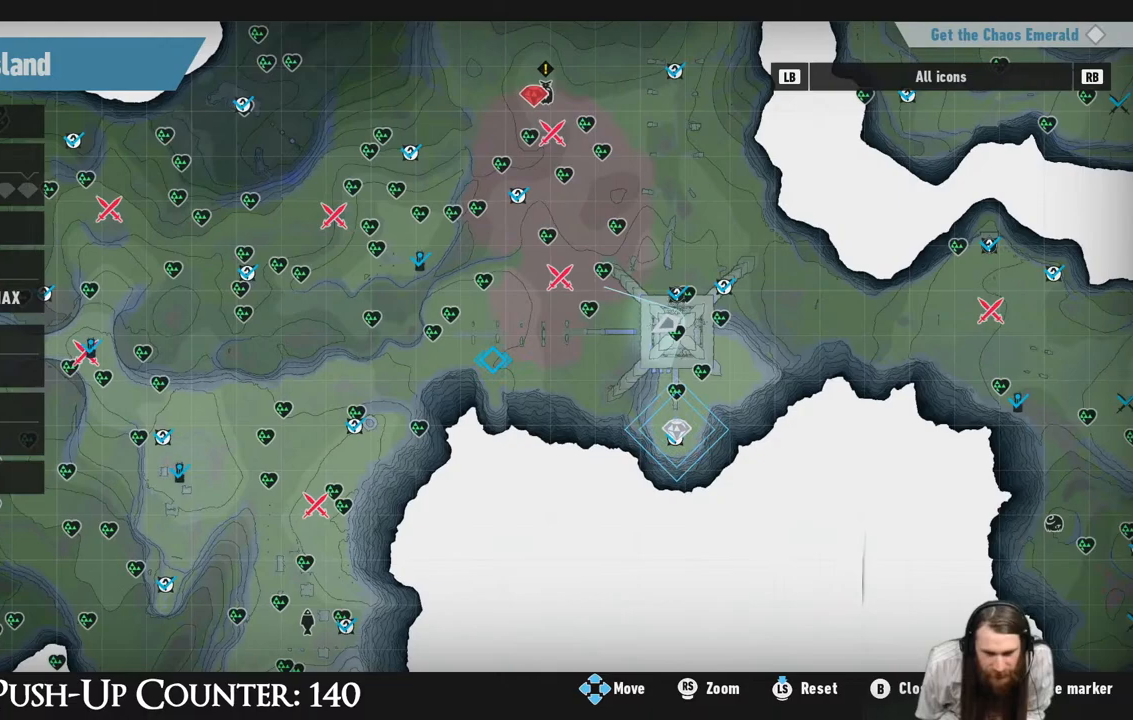
{"buttons": [], "left_stick": "center", "right_stick": "center", "events": []}
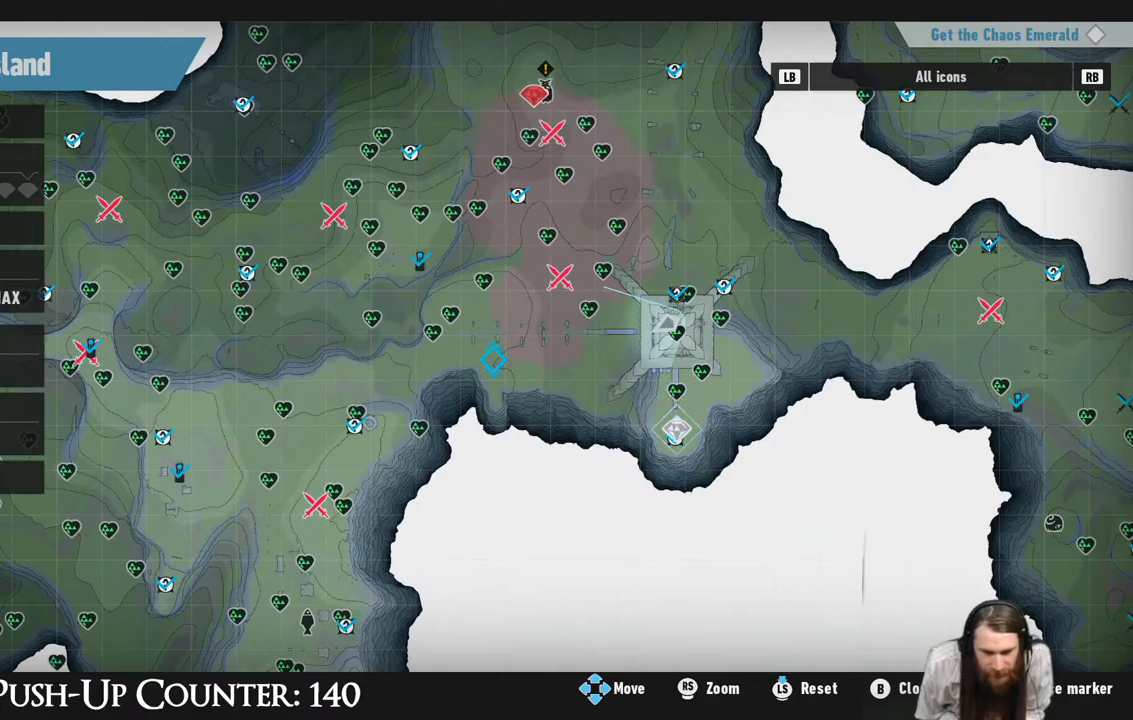
{"buttons": [], "left_stick": "right", "right_stick": "center", "events": [[117, "left_stick", "right"]]}
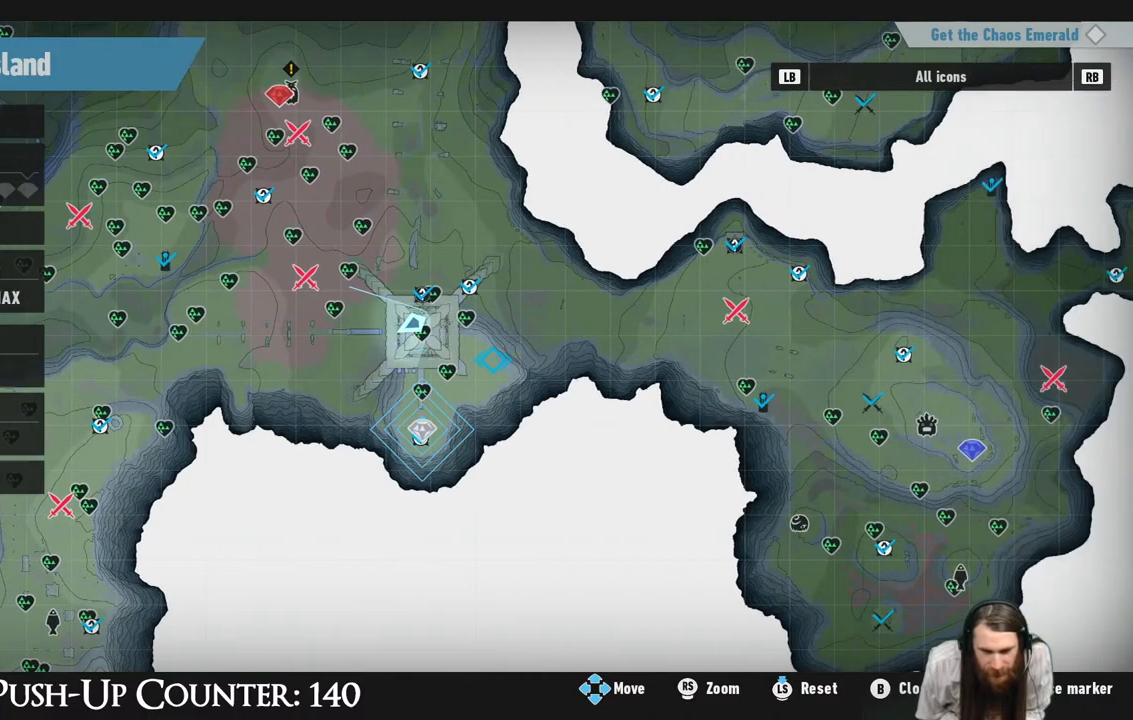
{"buttons": [], "left_stick": "center", "right_stick": "center", "events": [[217, "left_stick", "center"]]}
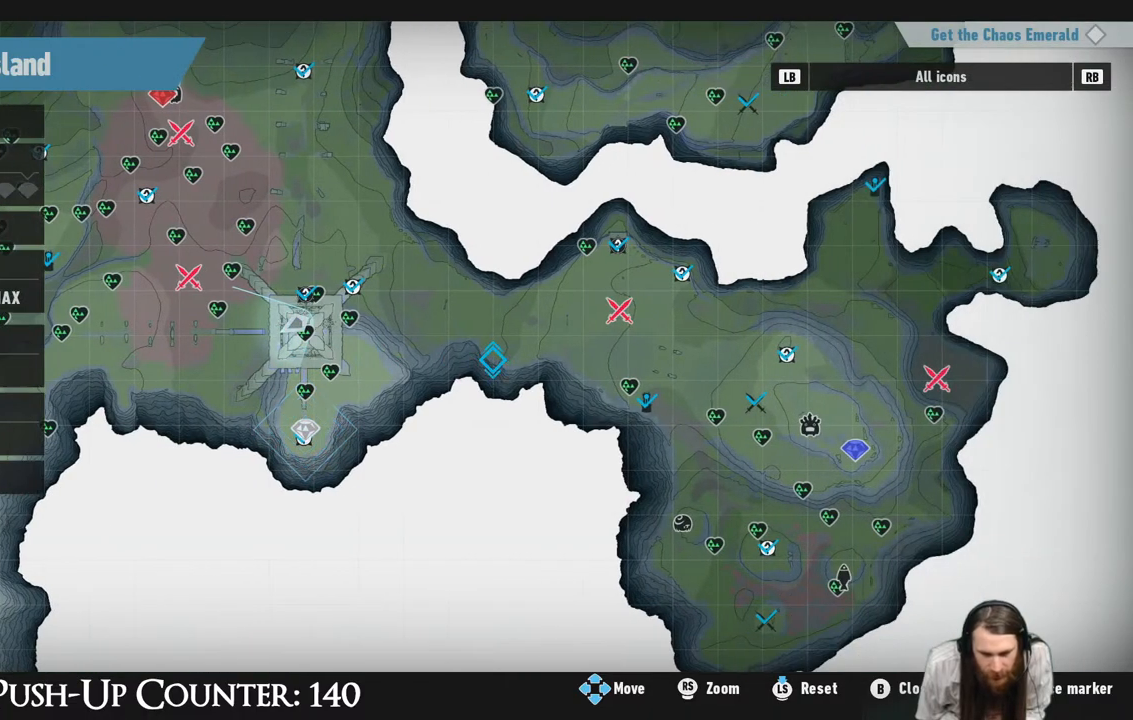
{"buttons": [], "left_stick": "center", "right_stick": "center", "events": []}
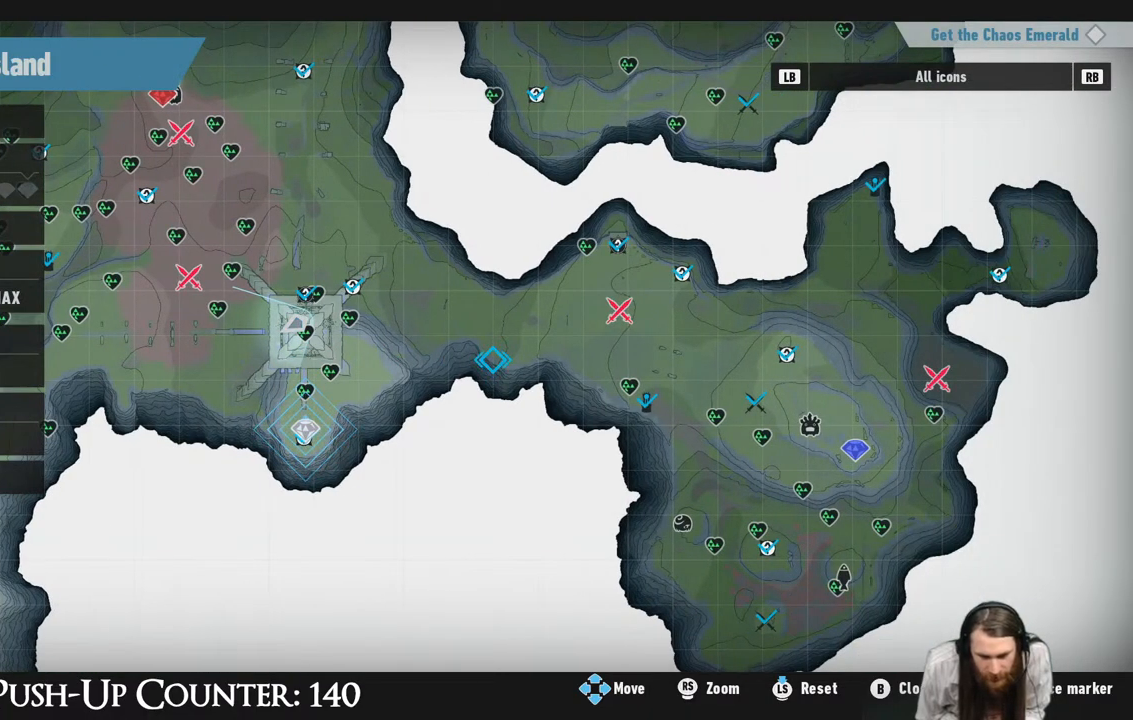
{"buttons": [], "left_stick": "center", "right_stick": "center", "events": [[17, "left_stick", "down-right"], [400, "left_stick", "center"]]}
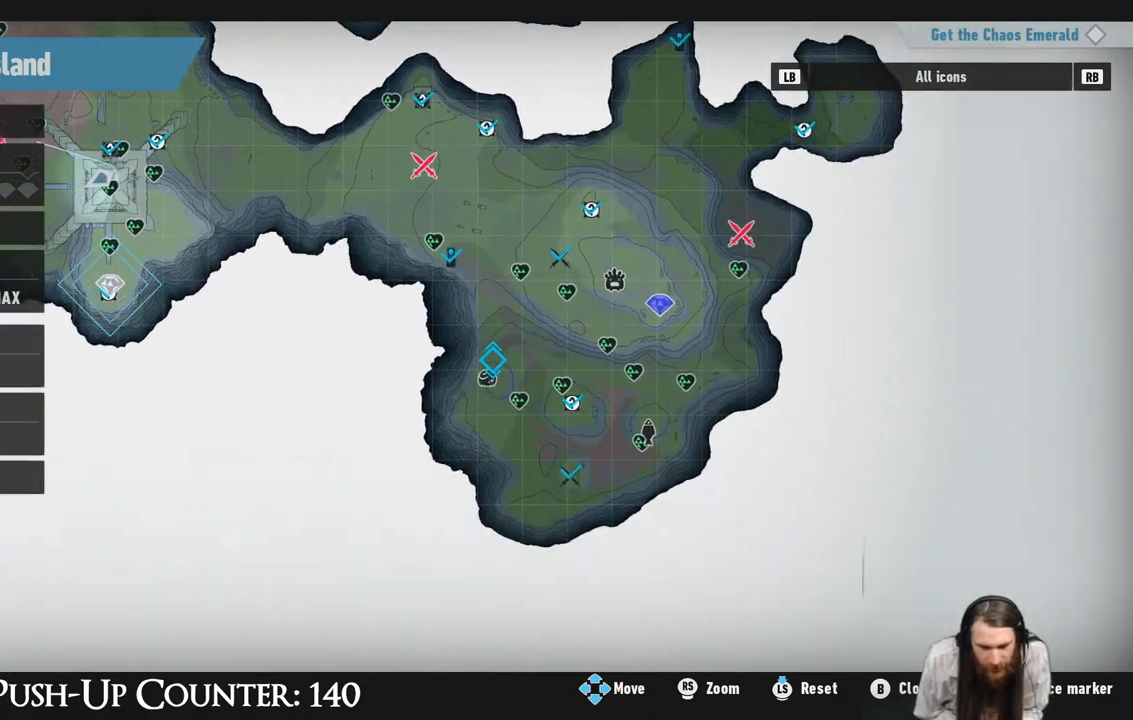
{"buttons": [], "left_stick": "center", "right_stick": "center", "events": [[183, "left_stick", "down"], [433, "left_stick", "center"]]}
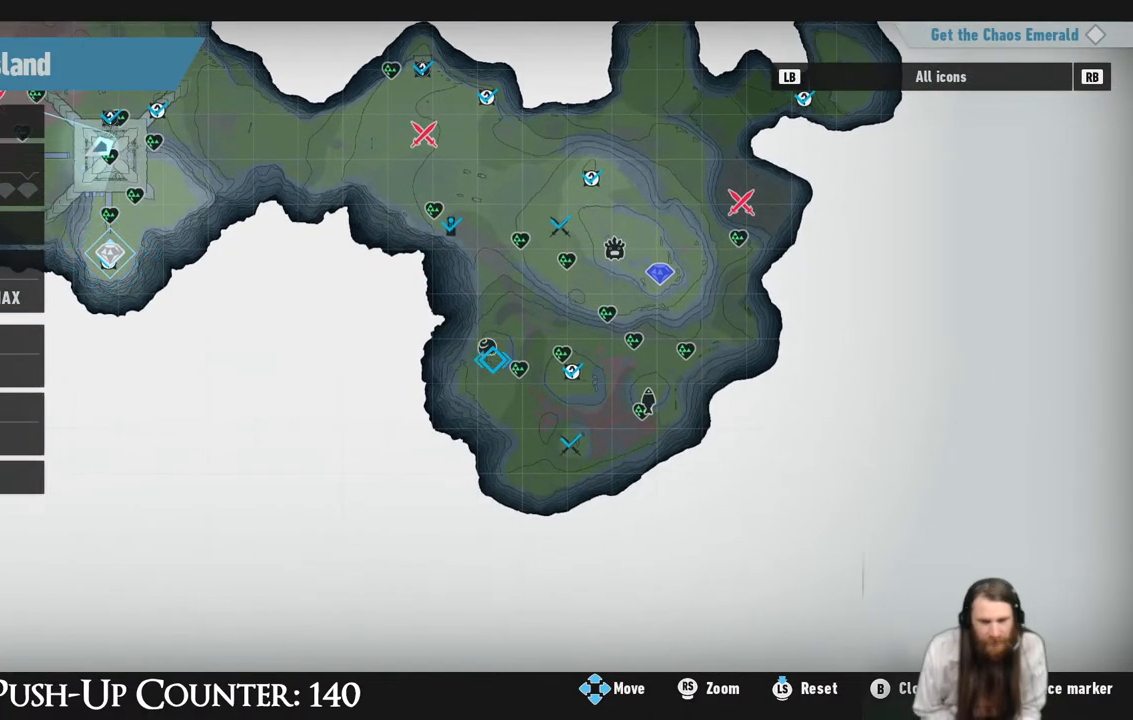
{"buttons": [], "left_stick": "center", "right_stick": "center", "events": [[383, "left_stick", "left"], [450, "left_stick", "center"]]}
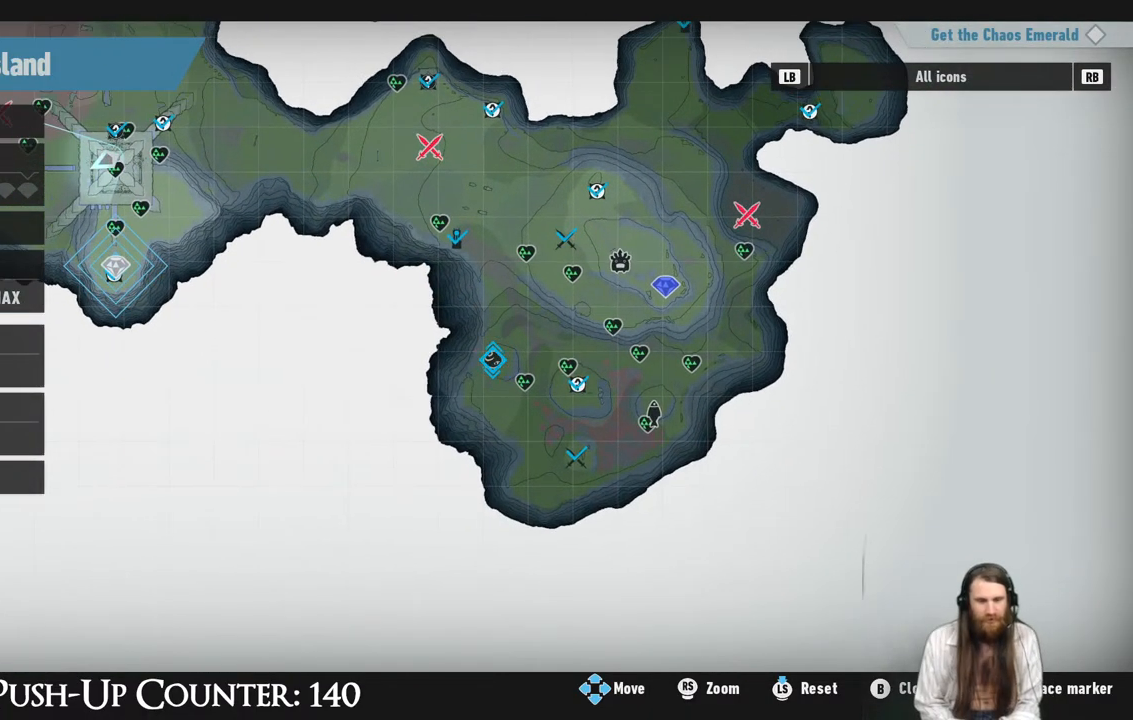
{"buttons": [], "left_stick": "center", "right_stick": "center", "events": []}
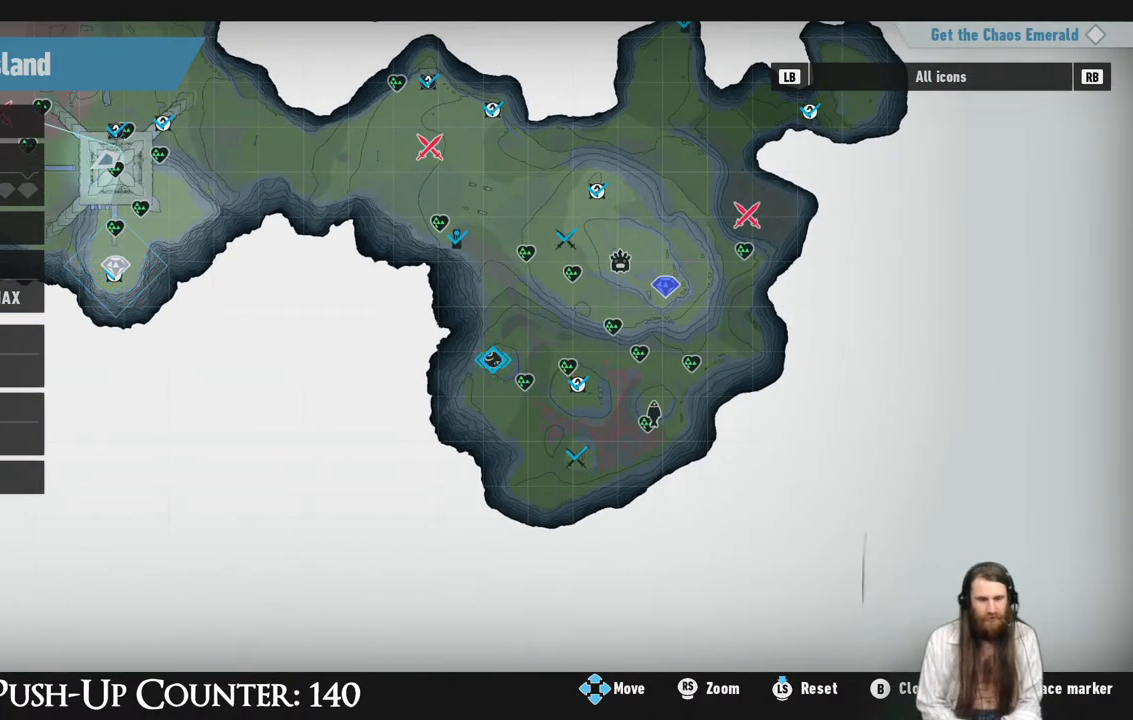
{"buttons": [], "left_stick": "center", "right_stick": "center", "events": [[133, "X", "down"], [267, "X", "up"]]}
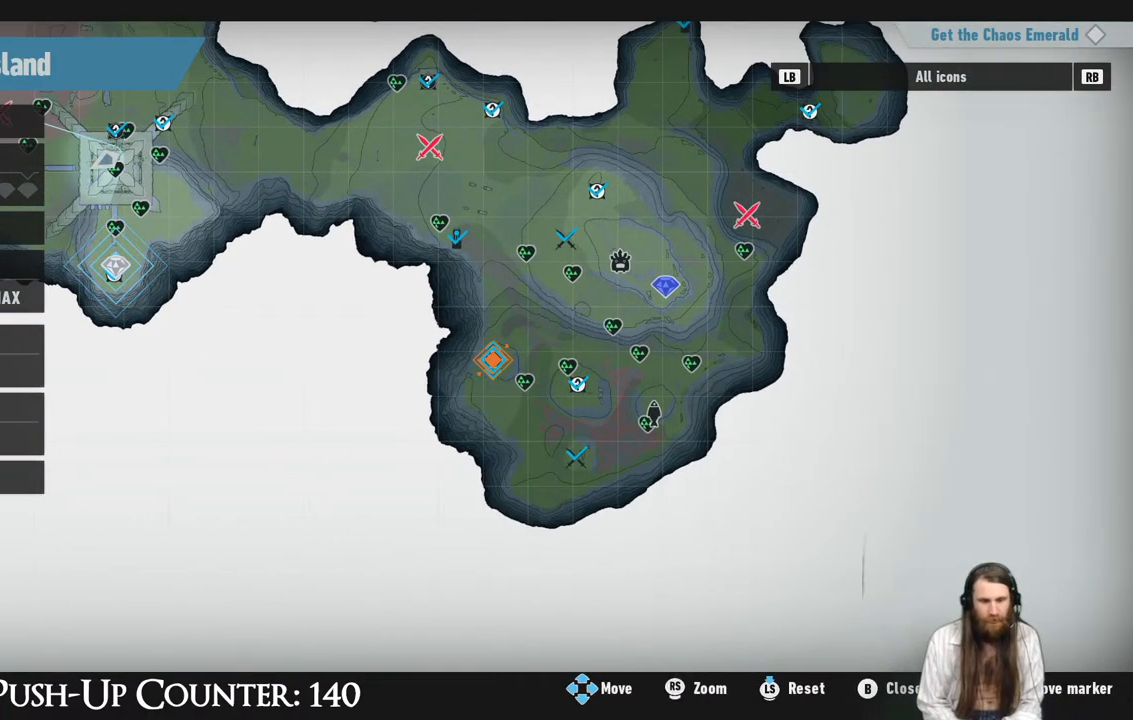
{"buttons": [], "left_stick": "up-right", "right_stick": "center", "events": [[400, "left_stick", "up-right"]]}
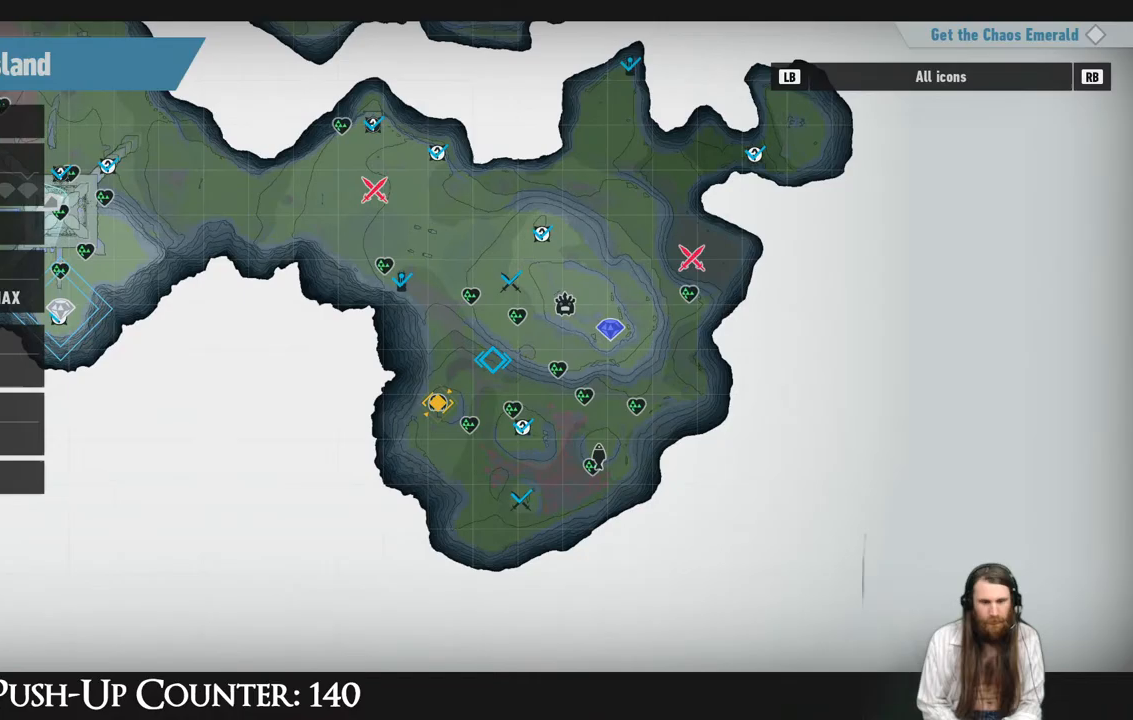
{"buttons": [], "left_stick": "center", "right_stick": "center", "events": [[167, "left_stick", "center"]]}